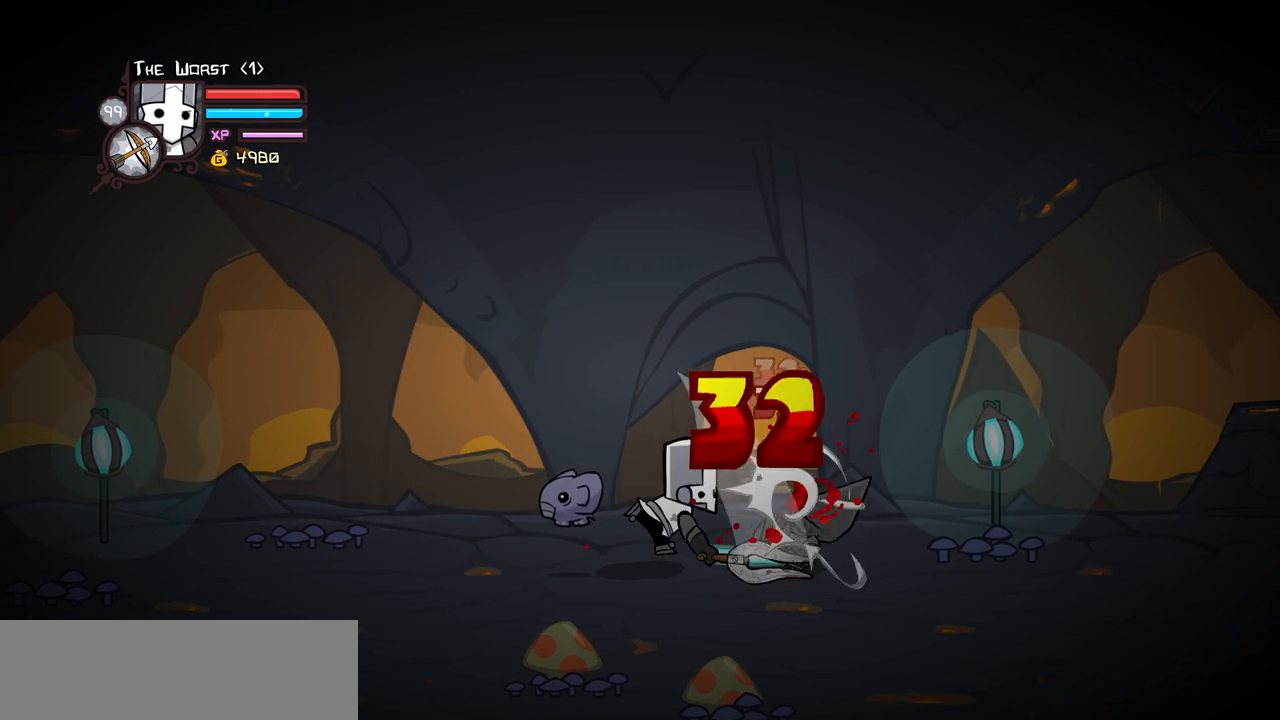
Gameplay with keyboard; each line is a JSON object with the keys held at the frame after it. "events" lists presses ("down") and releases ("up") of "block", "down", "heavy", "item", "iteml", "itemr", "jump", "left", "light", "magic", "right" and "up" between this image and that frame as [ms after this image, input, new state], when the widget could be followed in between. No other keys are recorded. Mouse input is not recorded. Key names are as the overlay labels them; some are game actions (e.g. jump) rather than physical keys.
{"keys": ["heavy"], "events": [[50, "heavy", "down"], [50, "light", "up"], [367, "heavy", "up"], [467, "heavy", "down"]]}
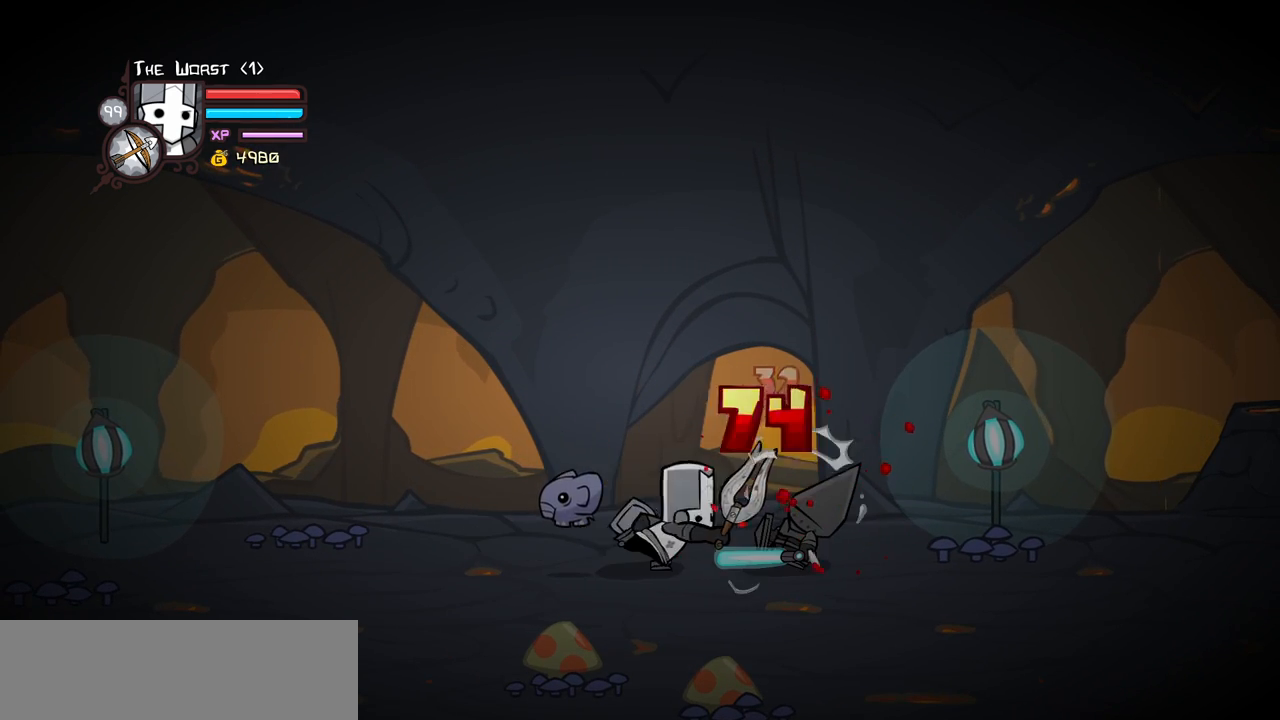
{"keys": [], "events": [[150, "heavy", "up"], [200, "heavy", "down"], [433, "heavy", "up"]]}
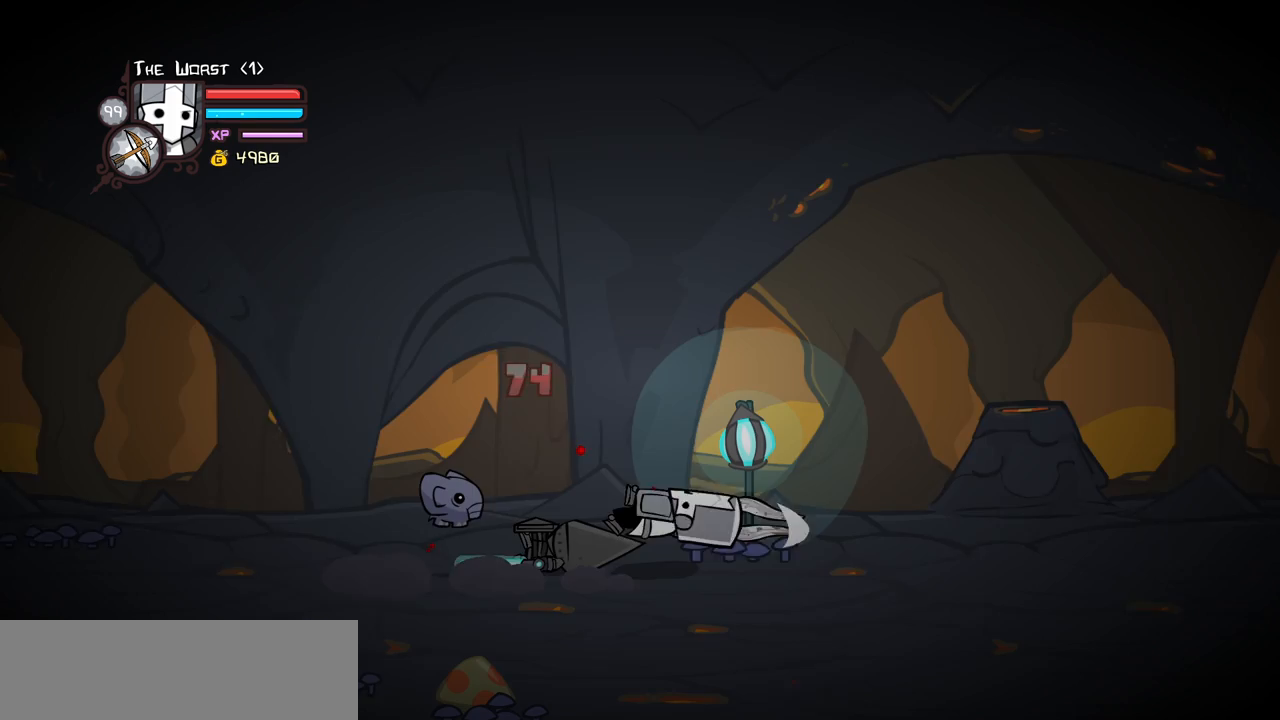
{"keys": ["down", "left"], "events": [[167, "down", "down"], [167, "left", "down"]]}
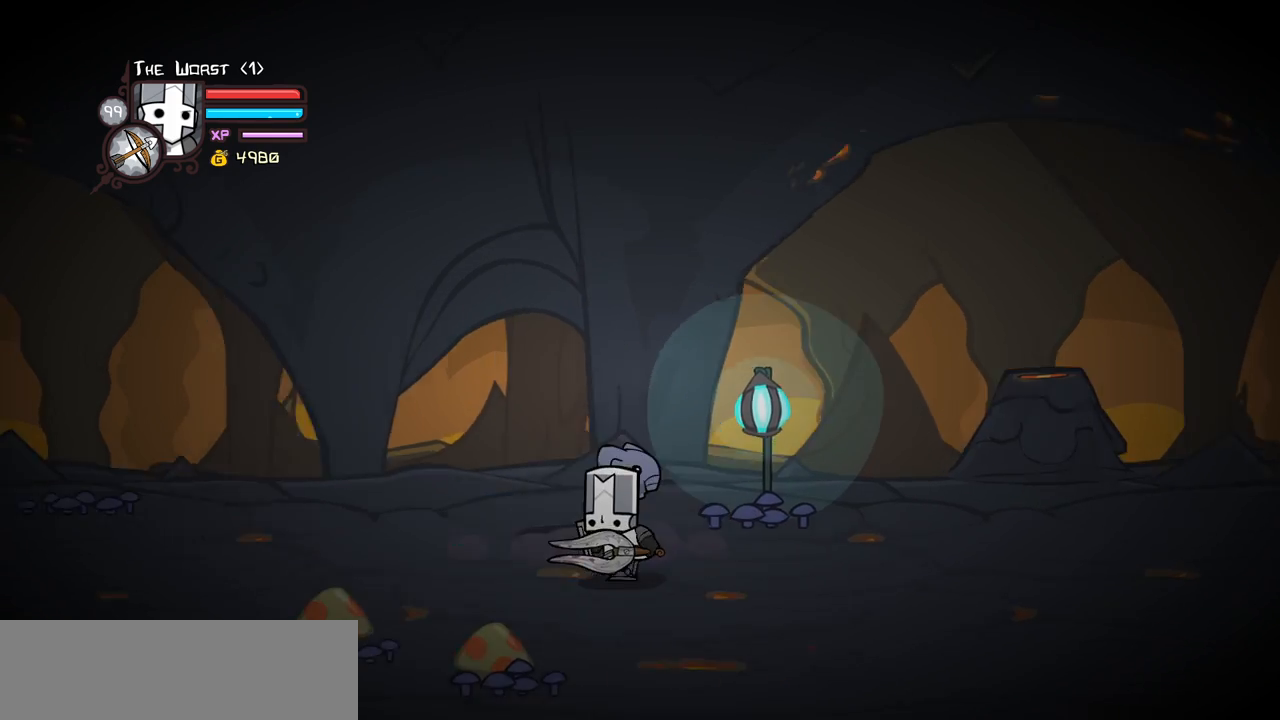
{"keys": ["left"], "events": [[283, "light", "down"], [367, "down", "up"], [467, "light", "up"]]}
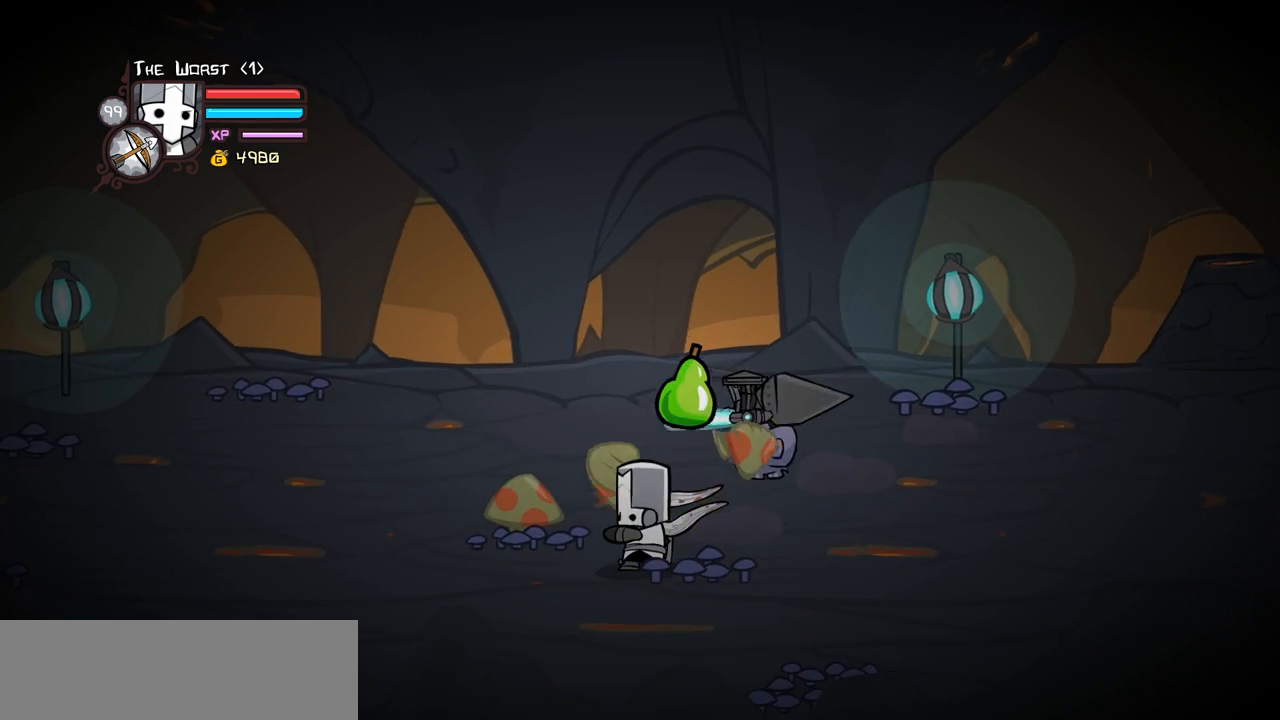
{"keys": ["right", "up"], "events": [[250, "right", "down"], [350, "left", "up"], [483, "up", "down"]]}
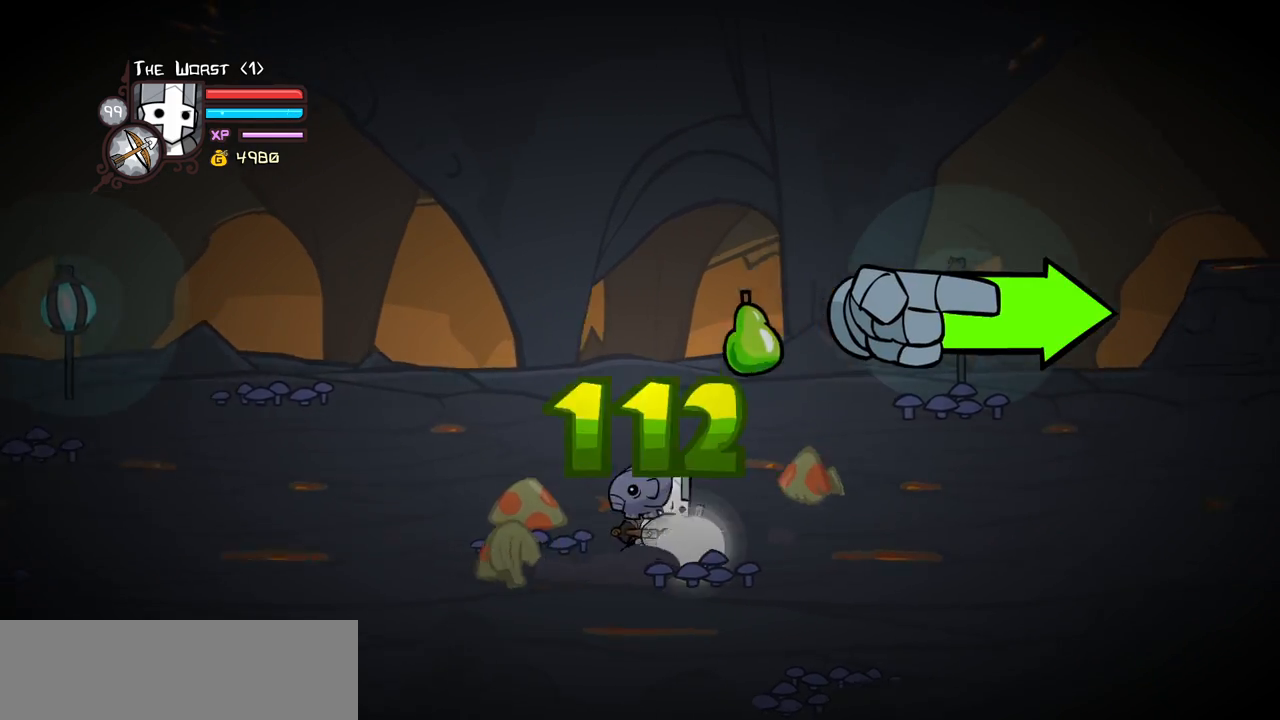
{"keys": ["down", "right", "up"], "events": [[83, "right", "up"], [267, "right", "down"], [500, "down", "down"]]}
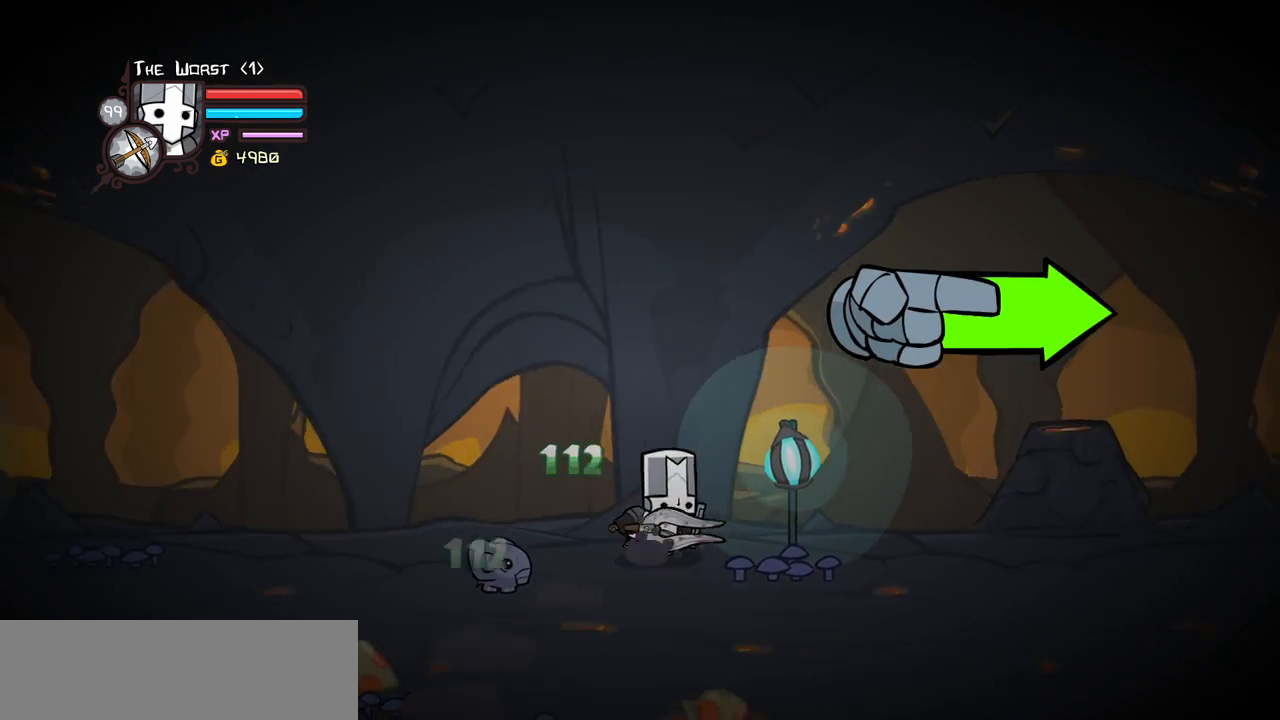
{"keys": ["right"], "events": [[50, "up", "up"], [367, "down", "up"]]}
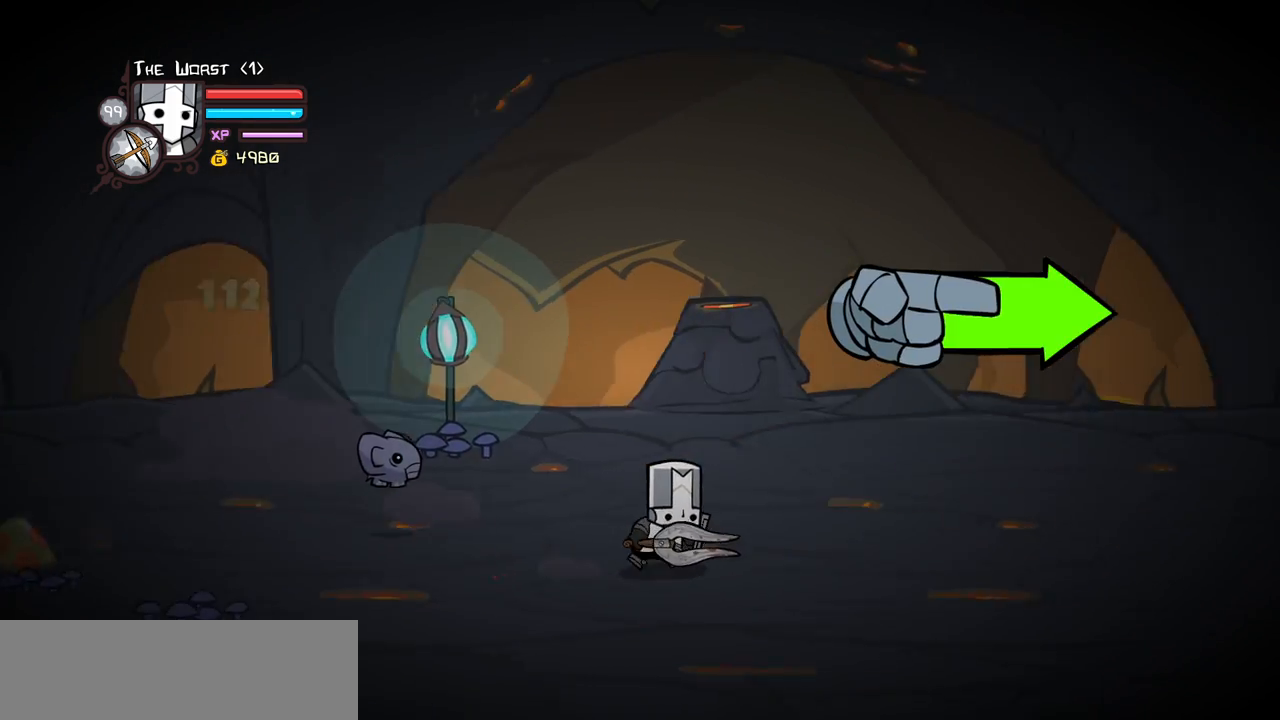
{"keys": ["right"], "events": []}
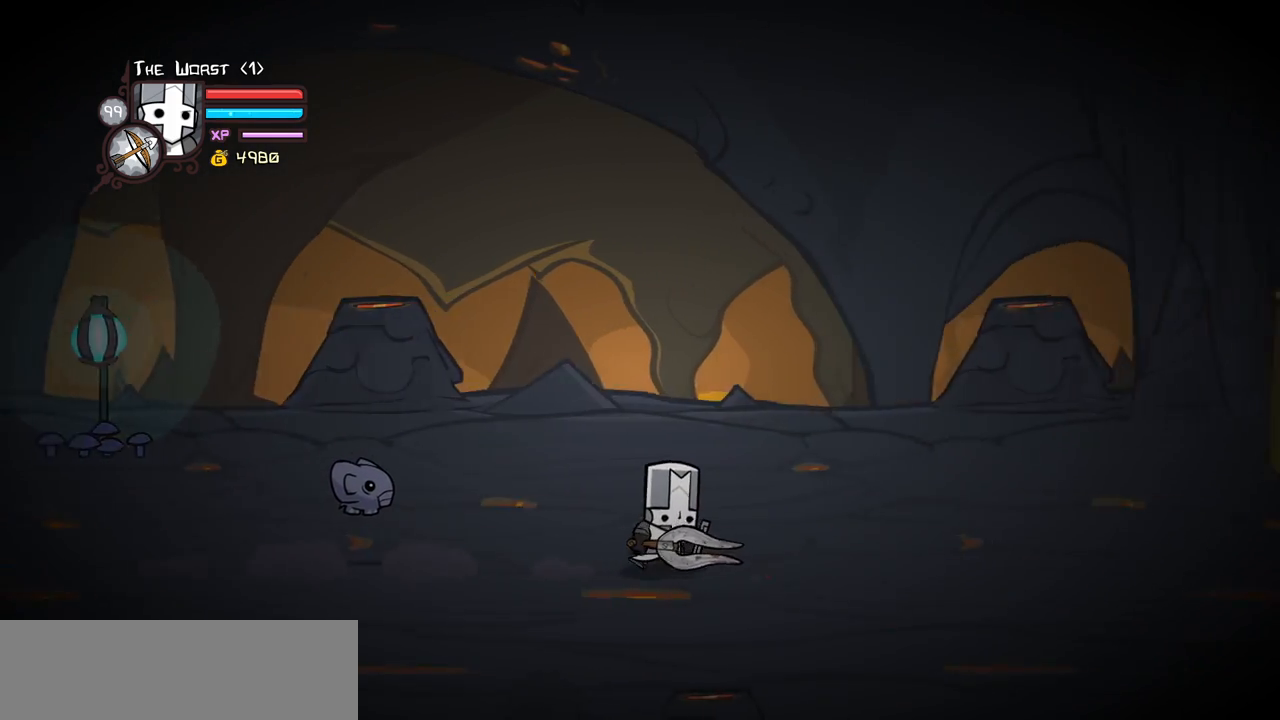
{"keys": ["right"], "events": []}
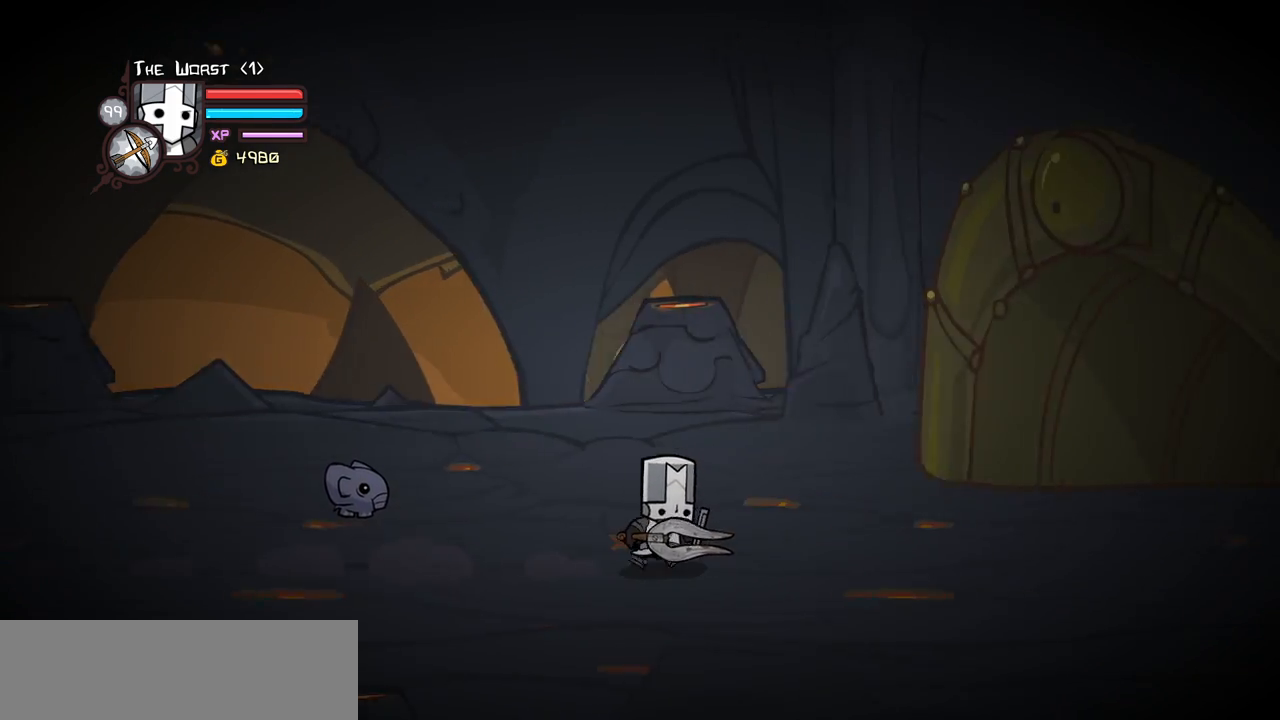
{"keys": ["right"], "events": []}
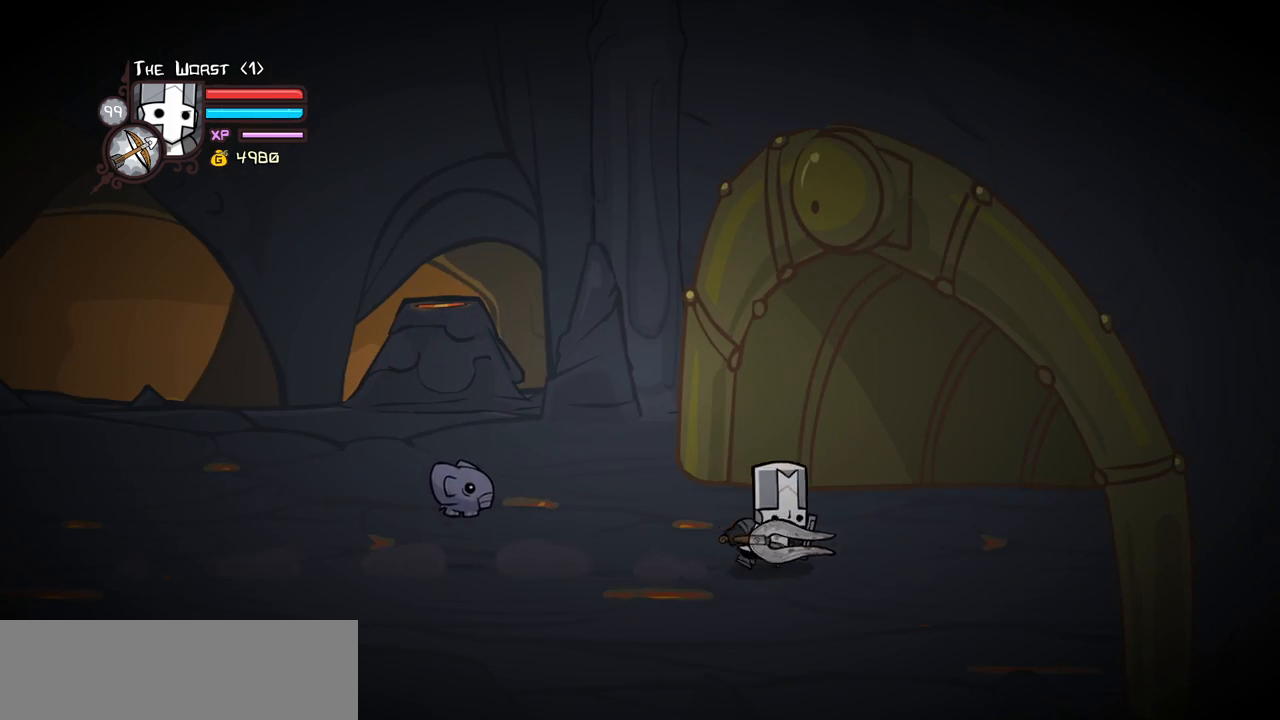
{"keys": ["right"], "events": [[150, "heavy", "down"], [350, "heavy", "up"]]}
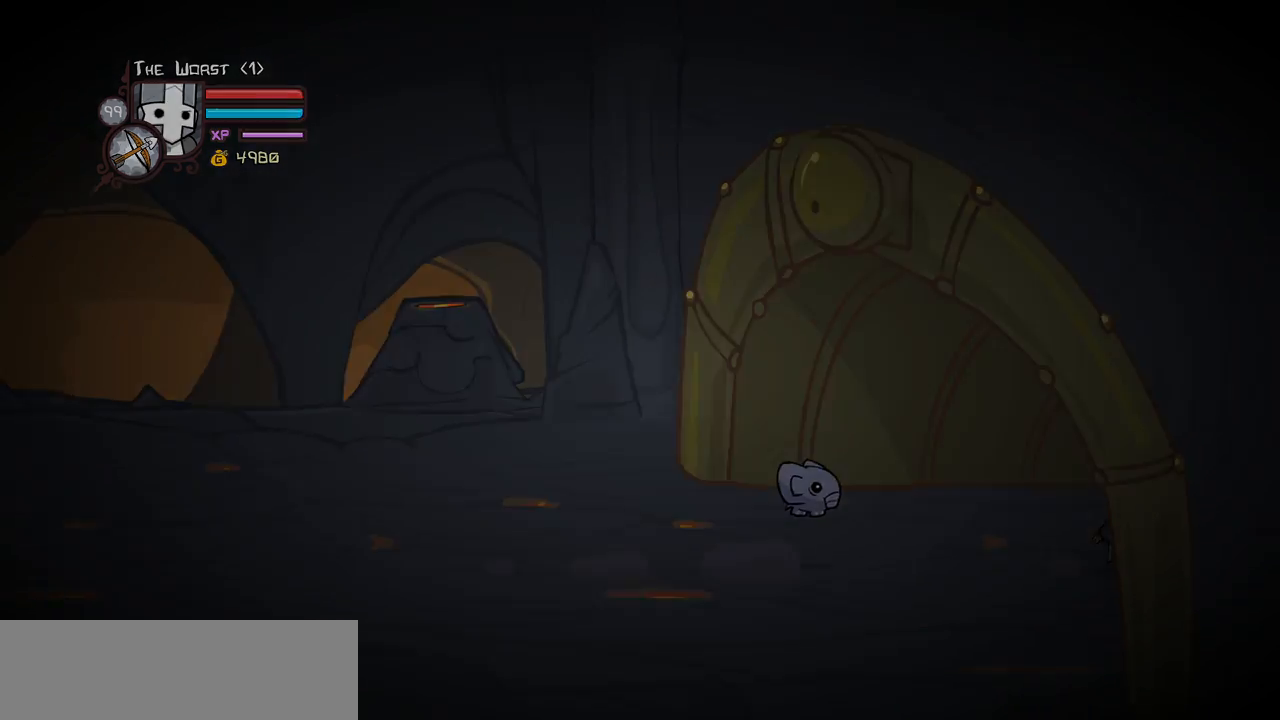
{"keys": ["right"], "events": []}
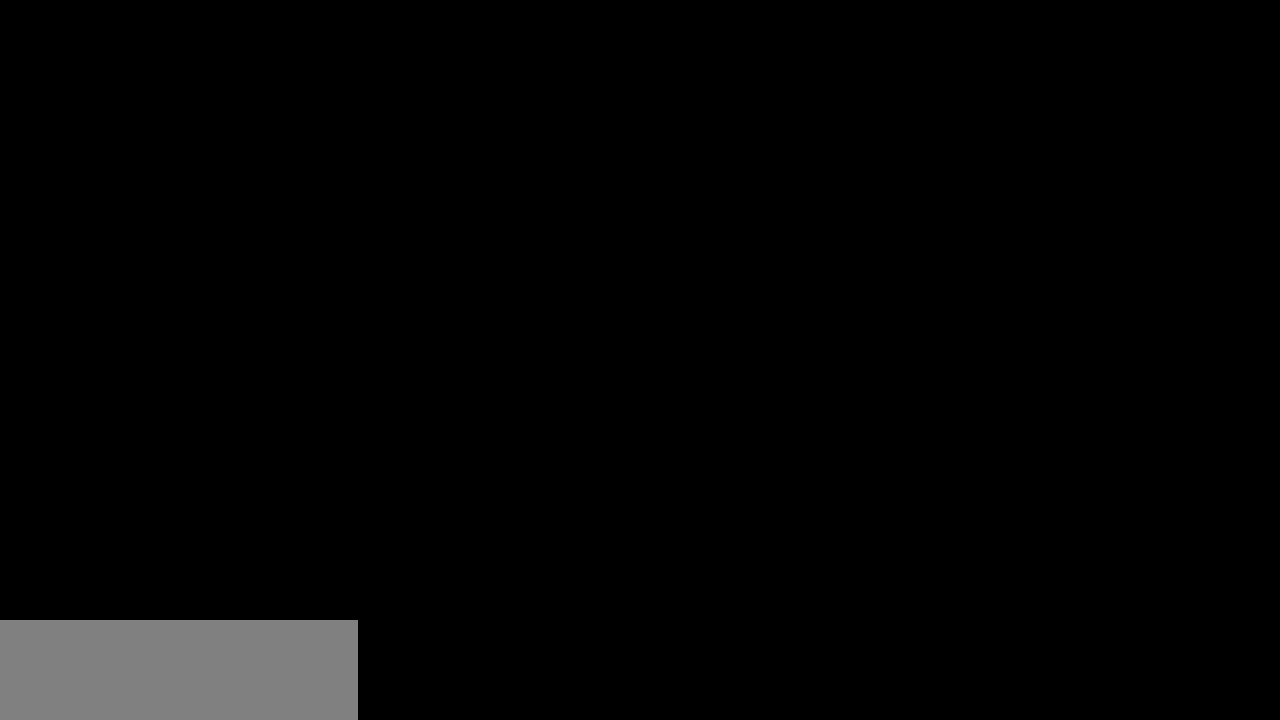
{"keys": ["right"], "events": []}
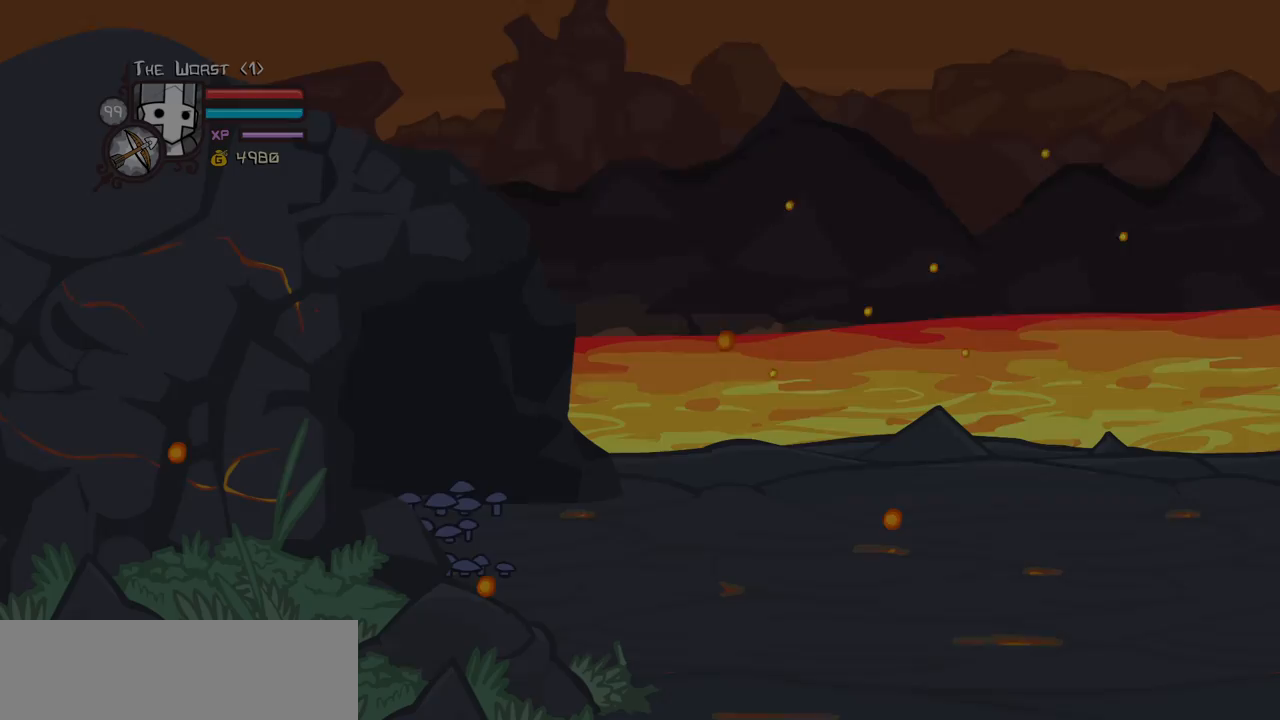
{"keys": ["right"], "events": []}
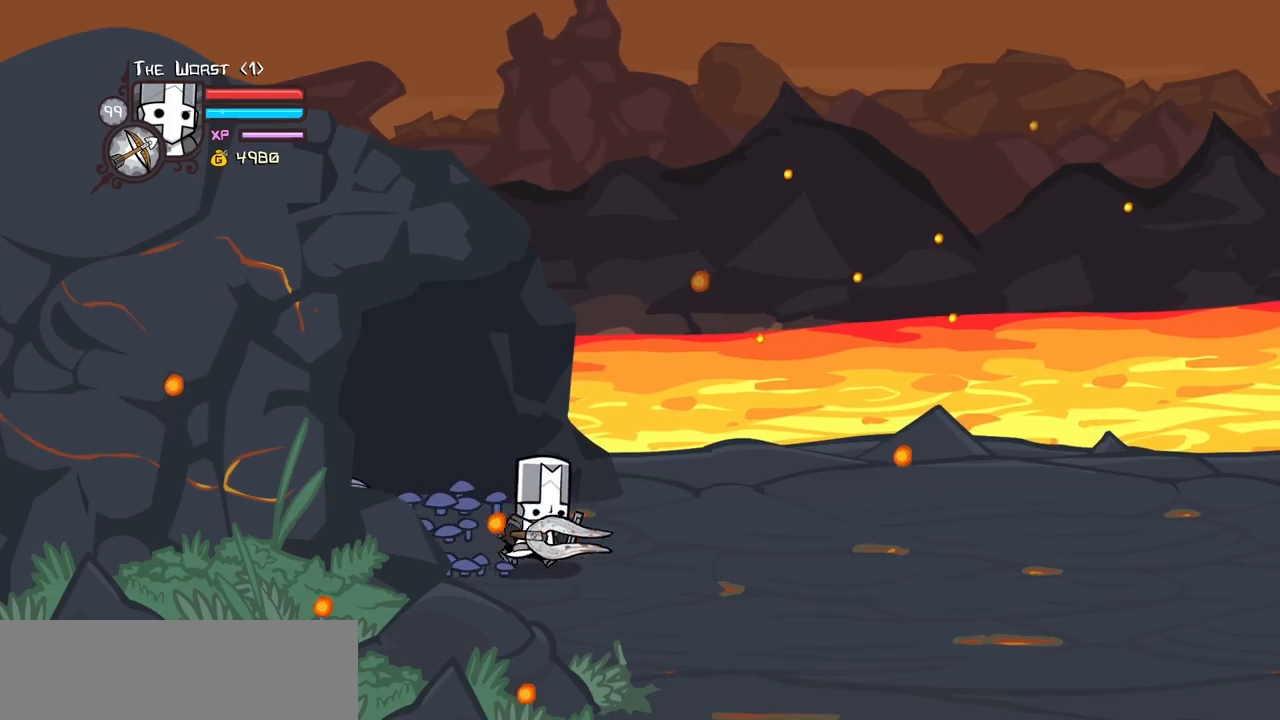
{"keys": ["right"], "events": []}
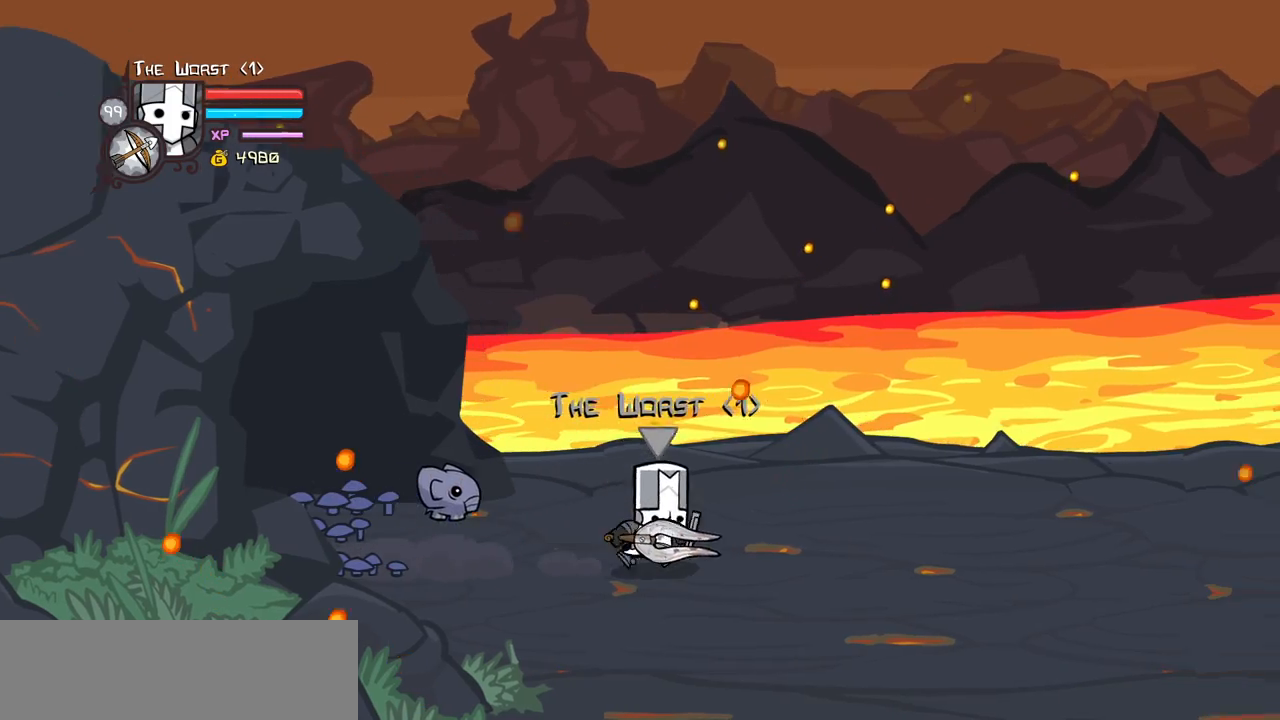
{"keys": ["right"], "events": [[50, "itemr", "down"], [133, "itemr", "up"], [183, "itemr", "down"], [333, "itemr", "up"]]}
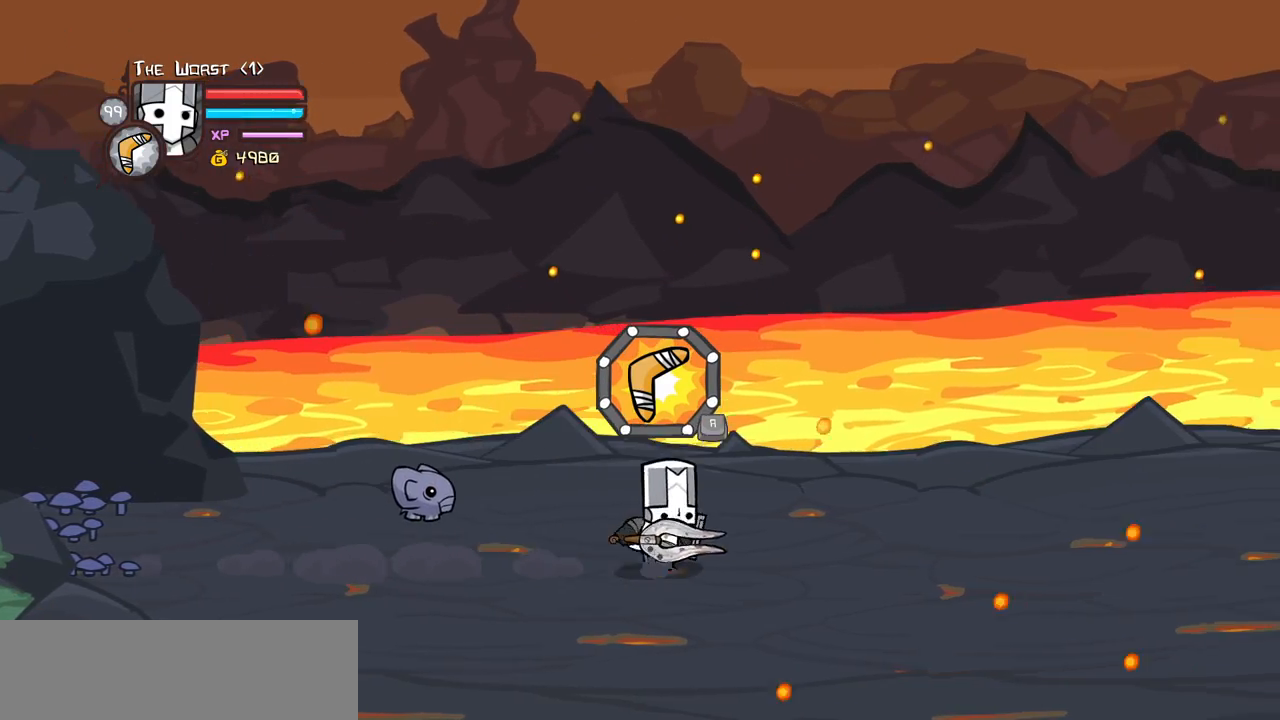
{"keys": ["right"], "events": []}
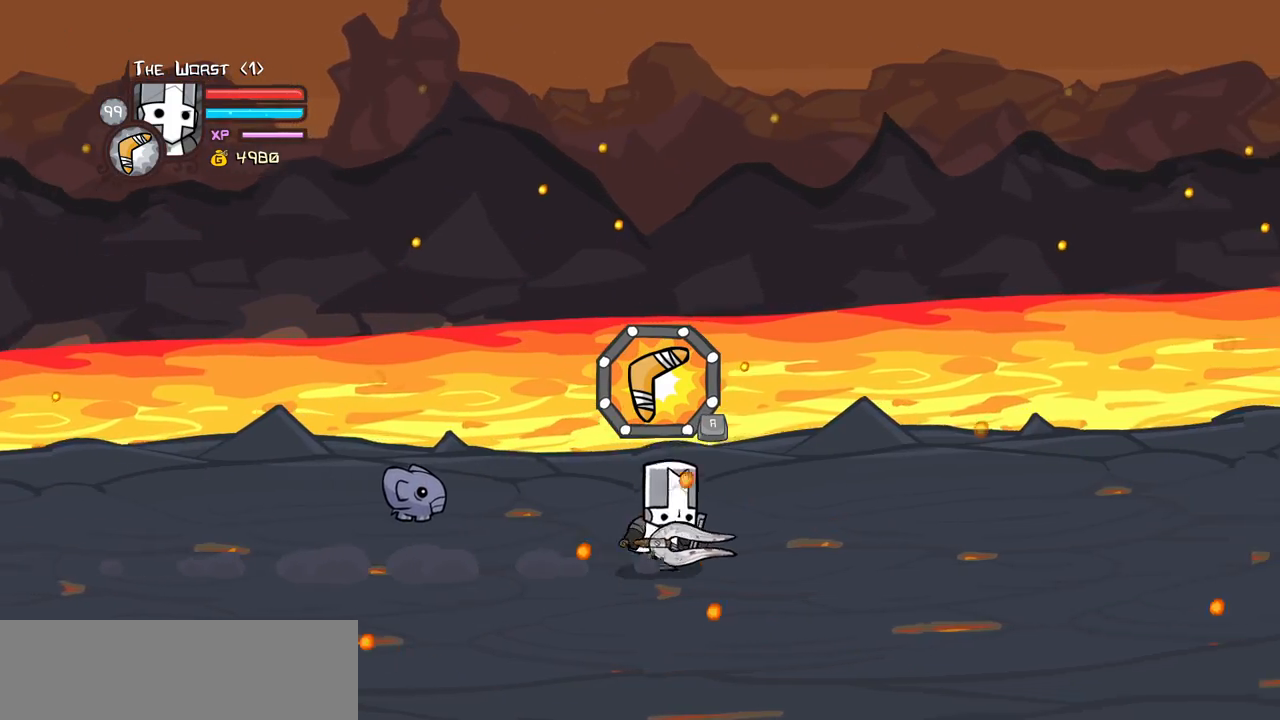
{"keys": ["right"], "events": []}
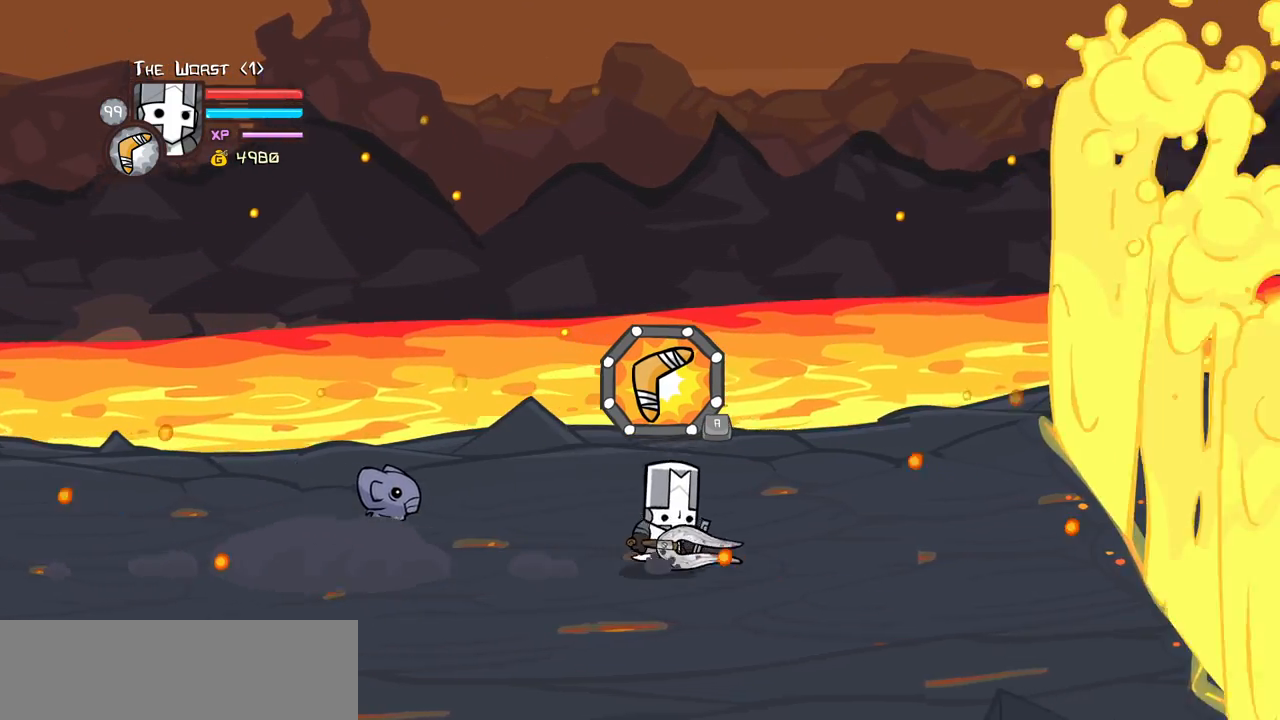
{"keys": ["right"], "events": []}
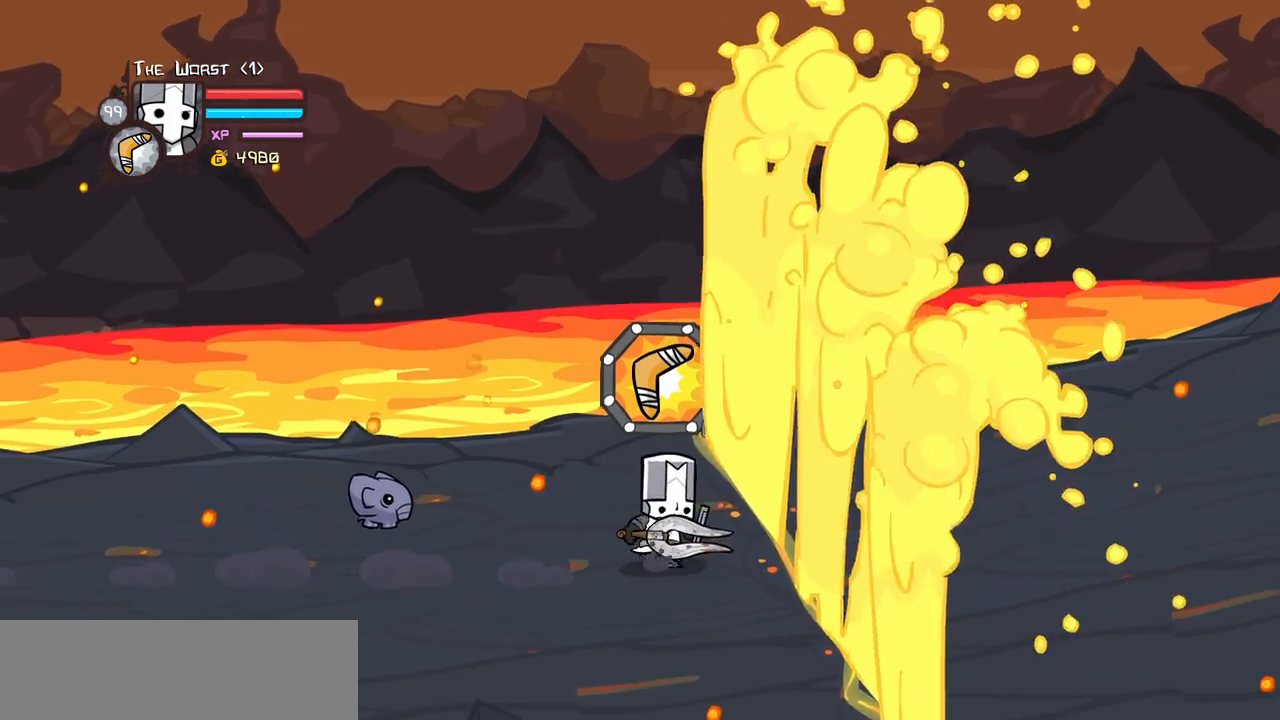
{"keys": [], "events": [[67, "right", "up"]]}
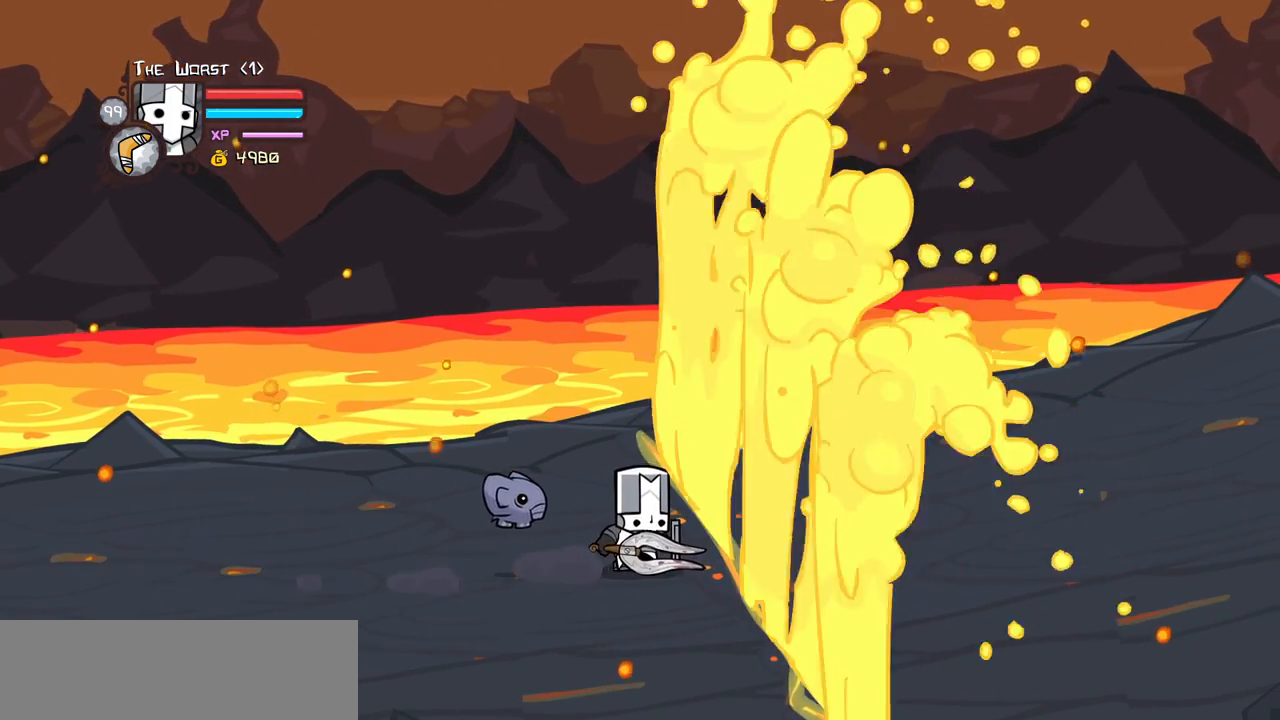
{"keys": [], "events": []}
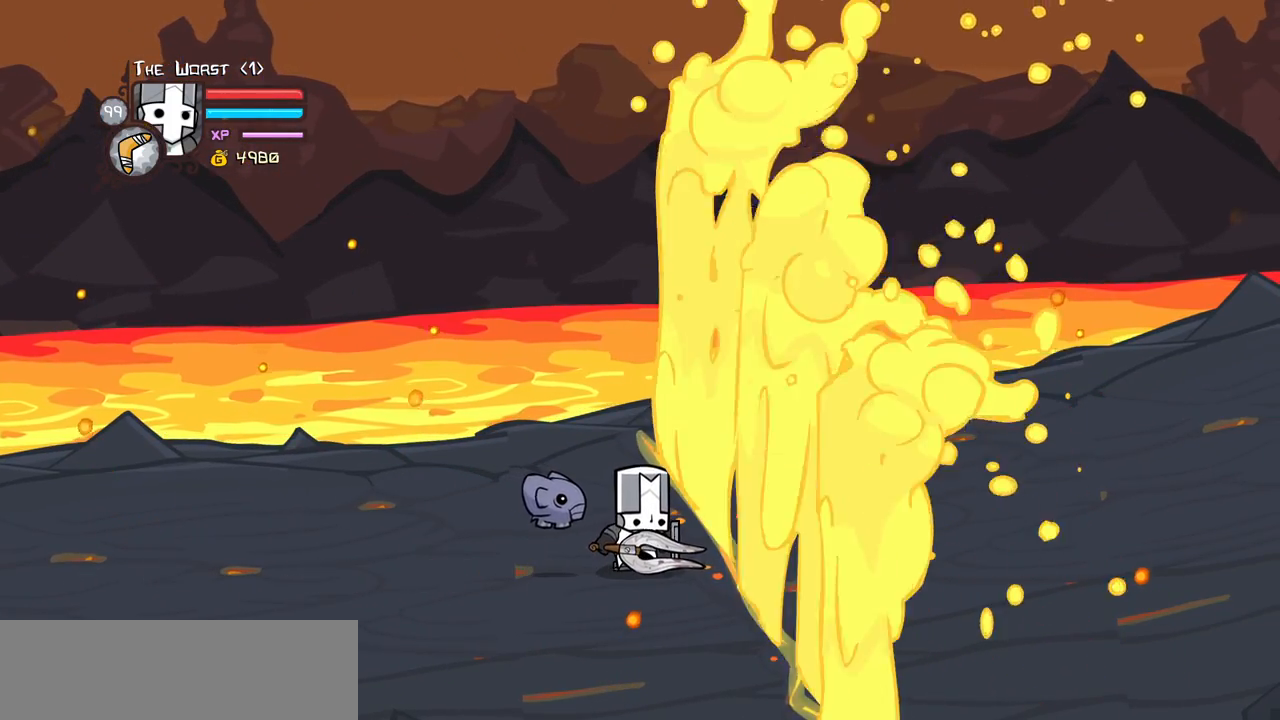
{"keys": [], "events": []}
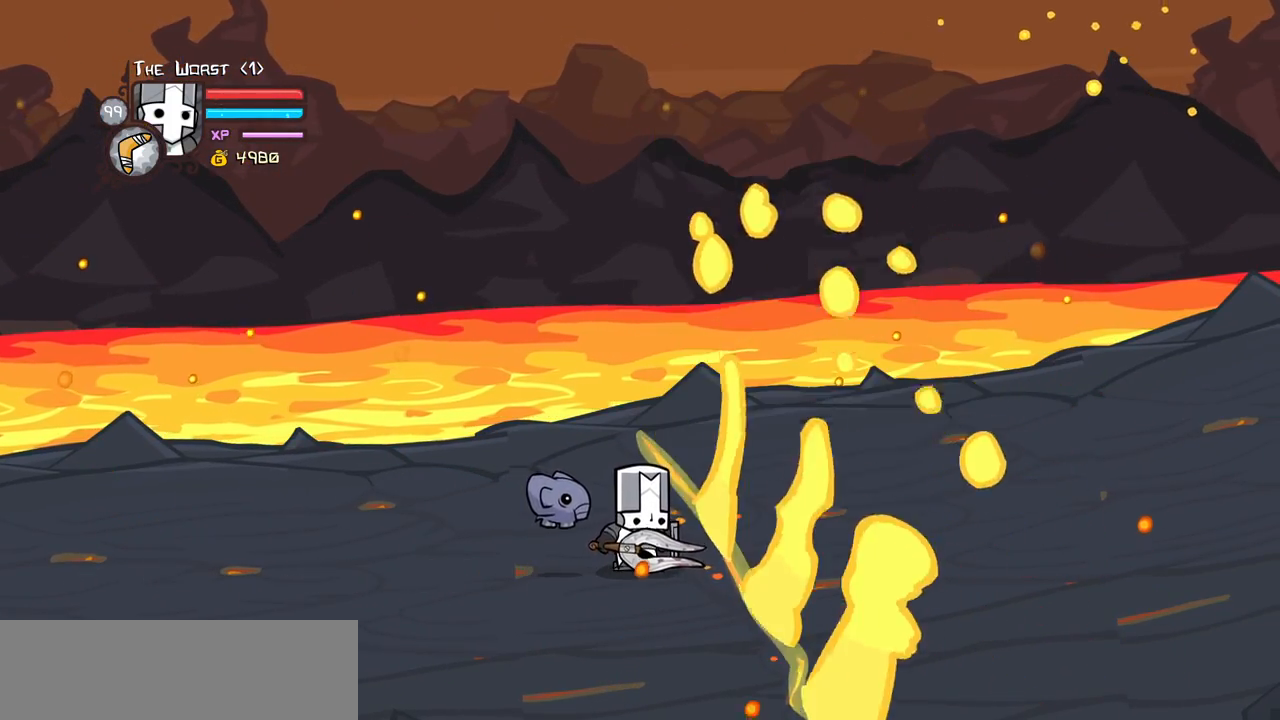
{"keys": ["right"], "events": [[100, "right", "down"]]}
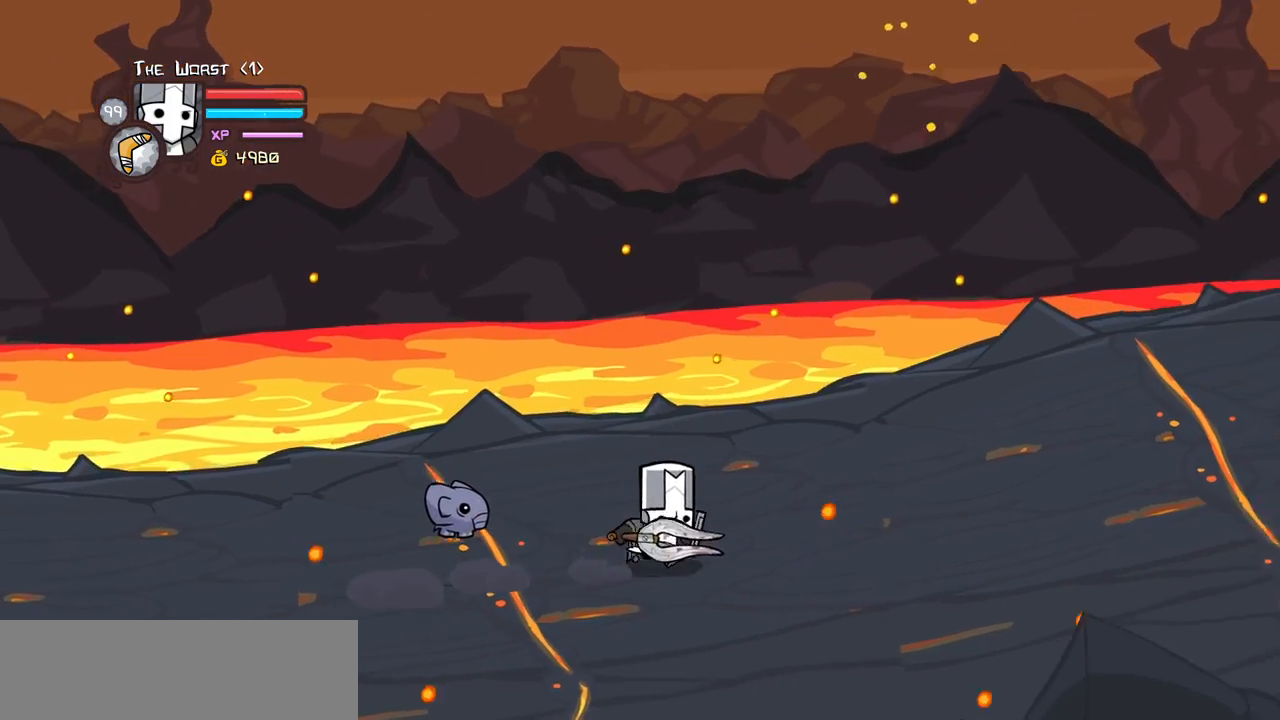
{"keys": ["right"], "events": []}
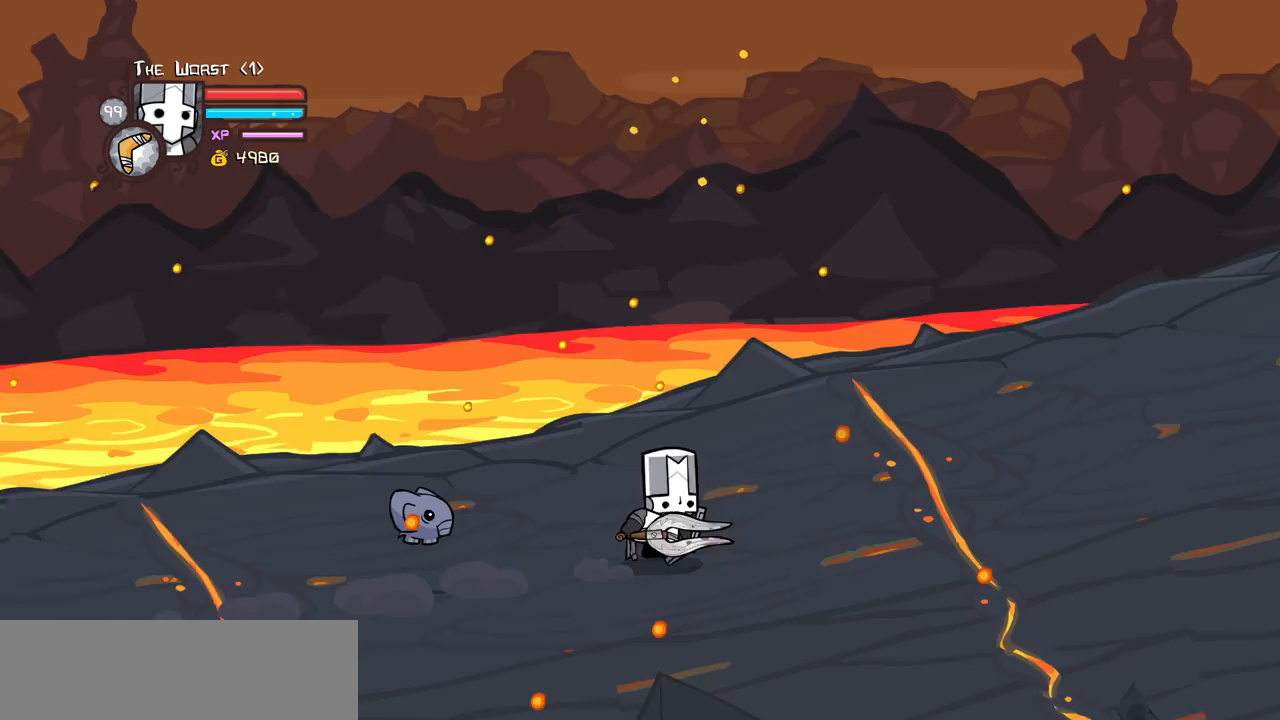
{"keys": ["right"], "events": []}
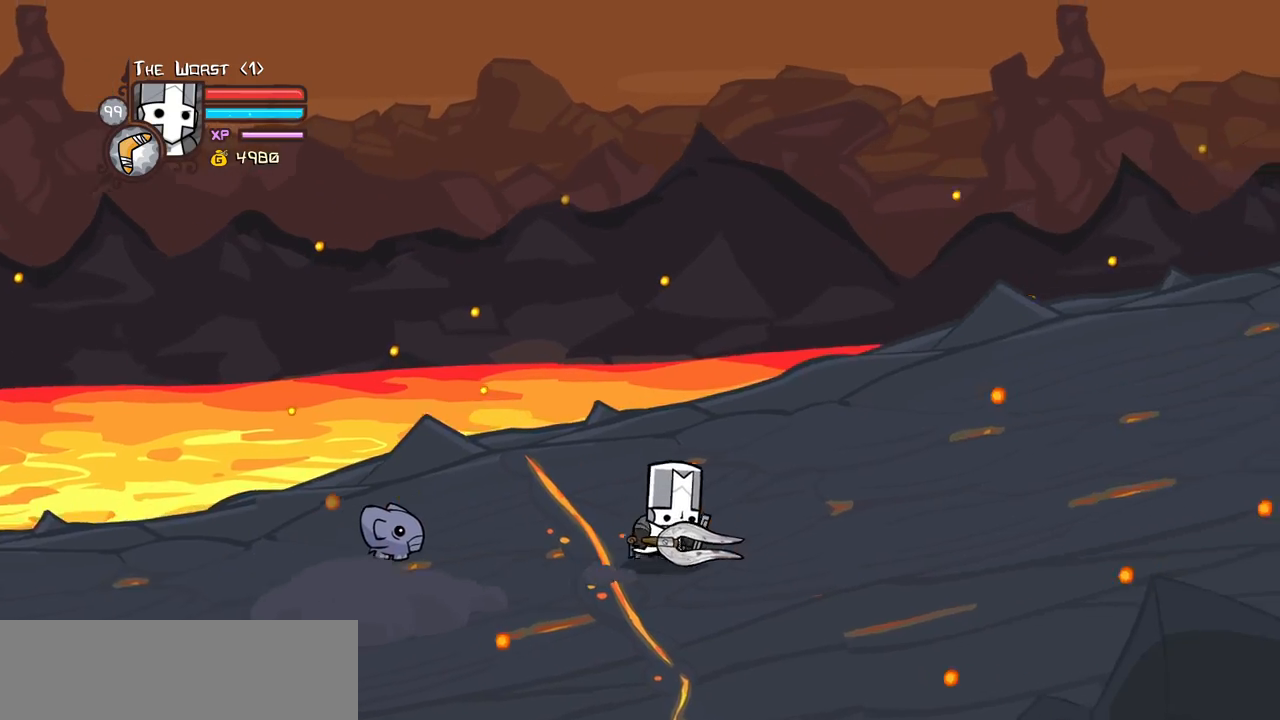
{"keys": ["right"], "events": []}
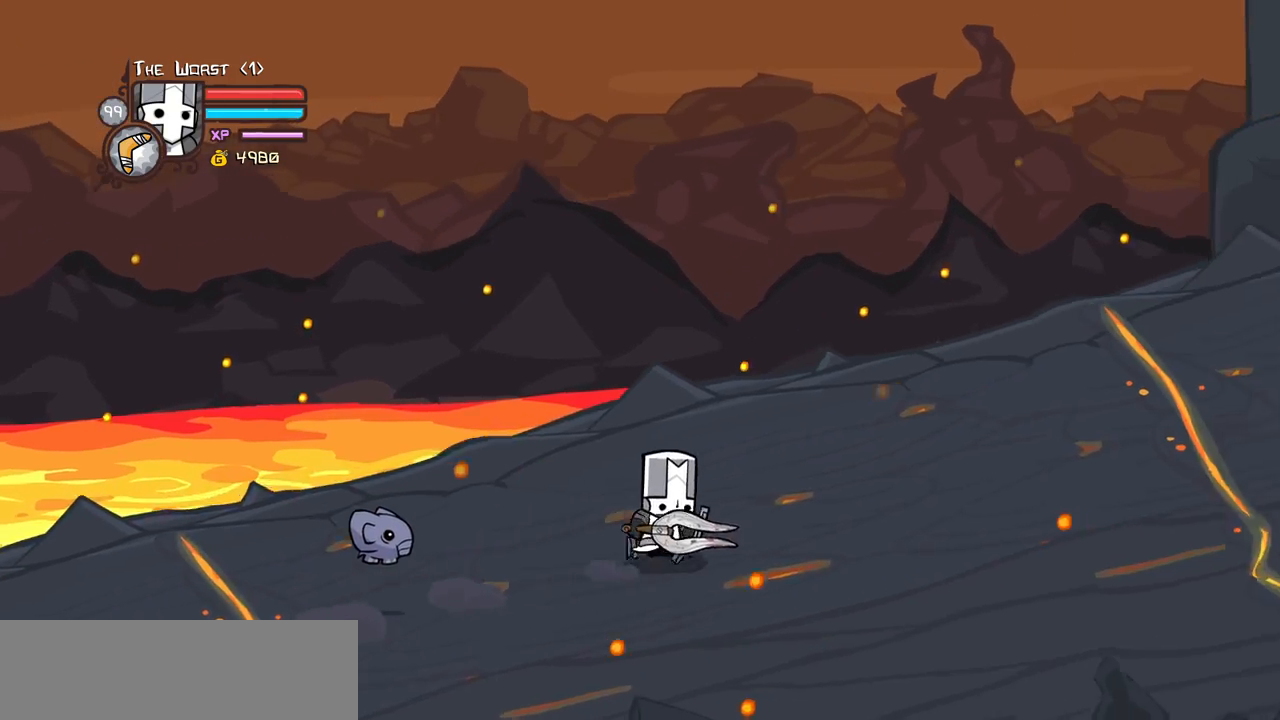
{"keys": ["item", "jump", "right", "up"]}
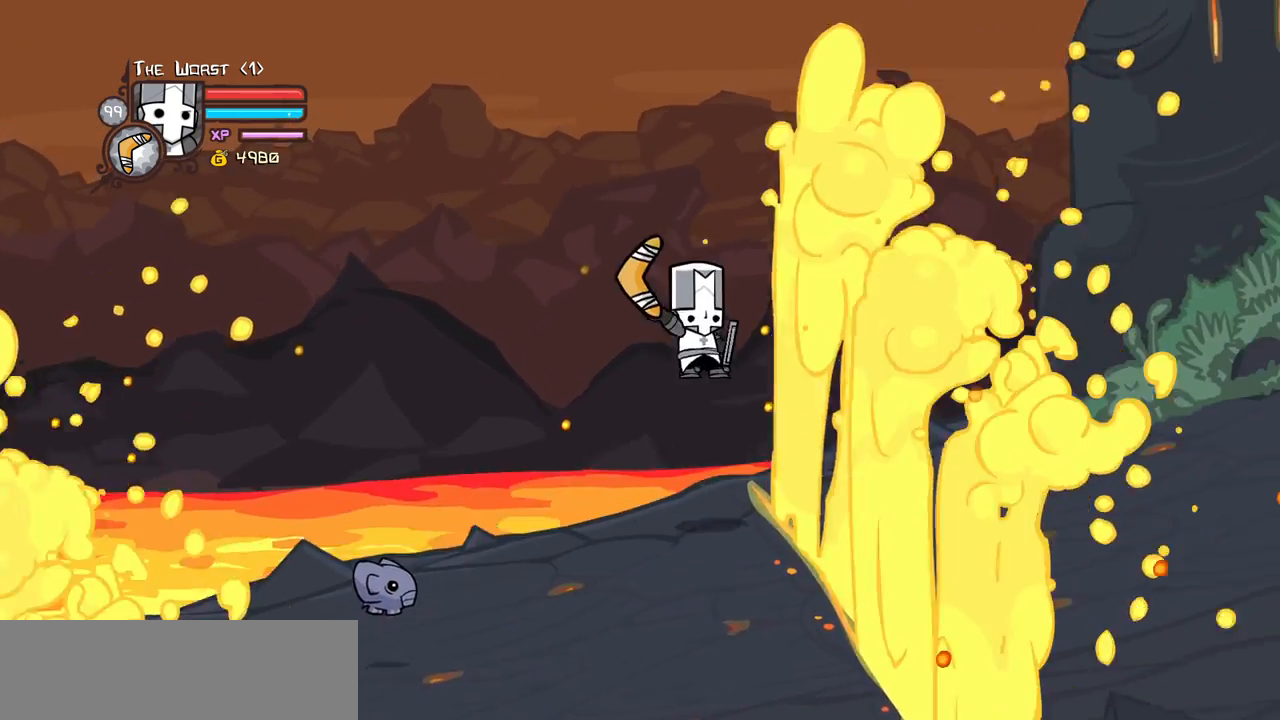
{"keys": ["right", "up"]}
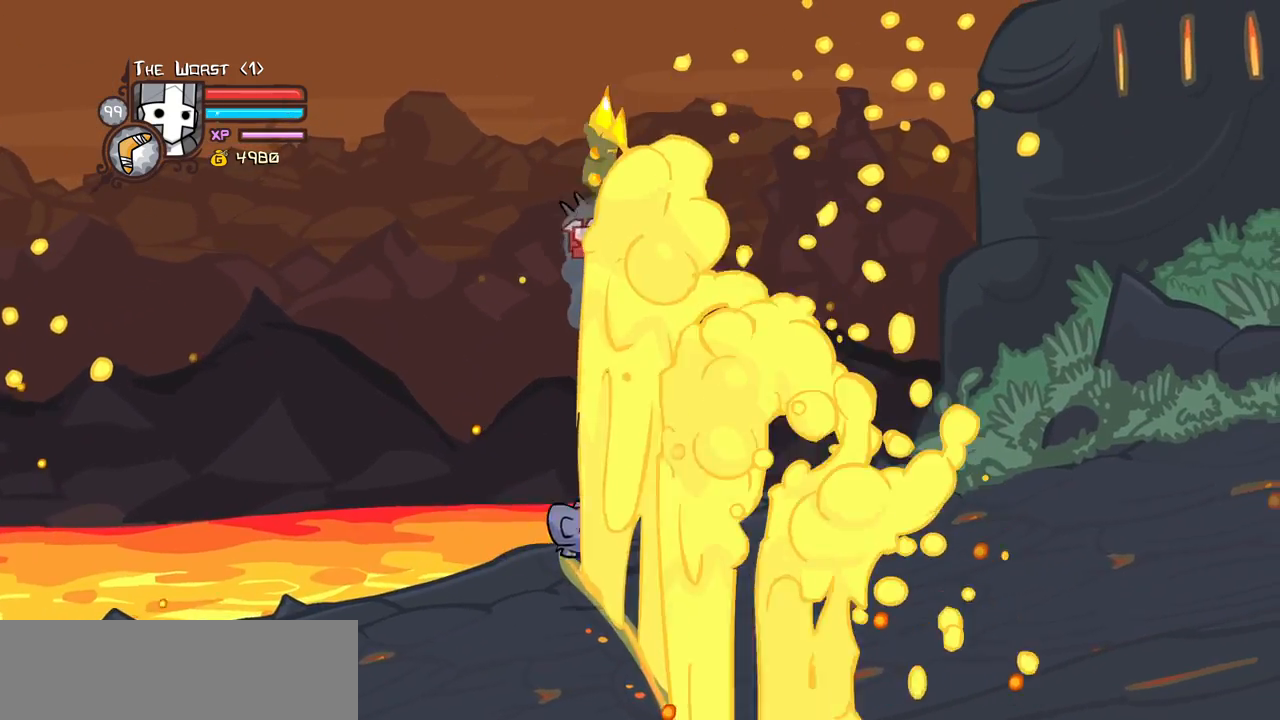
{"keys": ["right", "up"], "events": []}